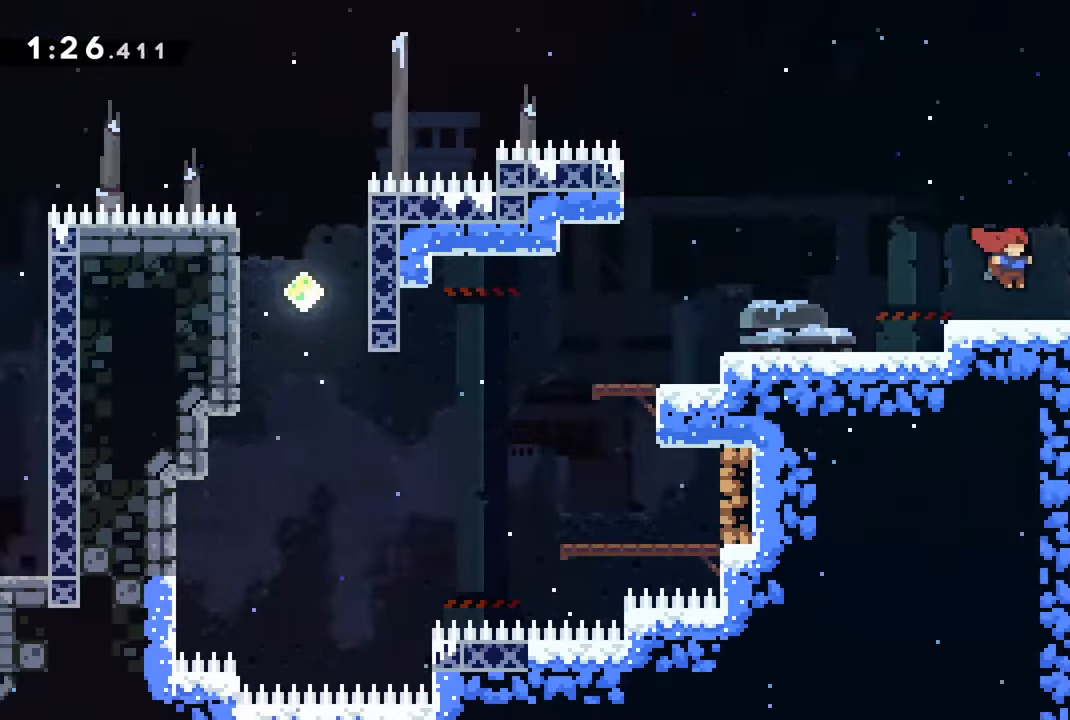
Gameplay with a controller (PlayStation layout); each line is a JSON object with the inputs held at the frame after it. "events" lists button and stick changes between this image and that frame as [ms after this image, input, new state], when the widget could be followed in between.
{"buttons": [], "left_stick": "center", "right_stick": "center", "events": [[17, "DPAD_RIGHT", "up"]]}
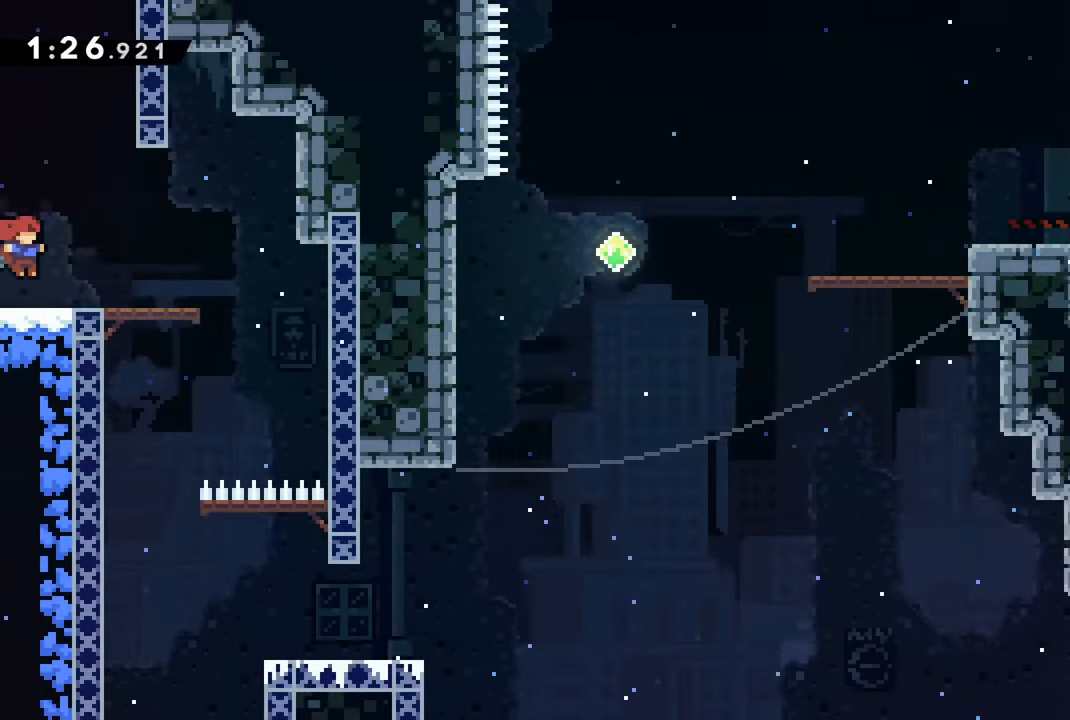
{"buttons": ["DPAD_RIGHT"], "left_stick": "center", "right_stick": "center", "events": [[84, "DPAD_RIGHT", "down"]]}
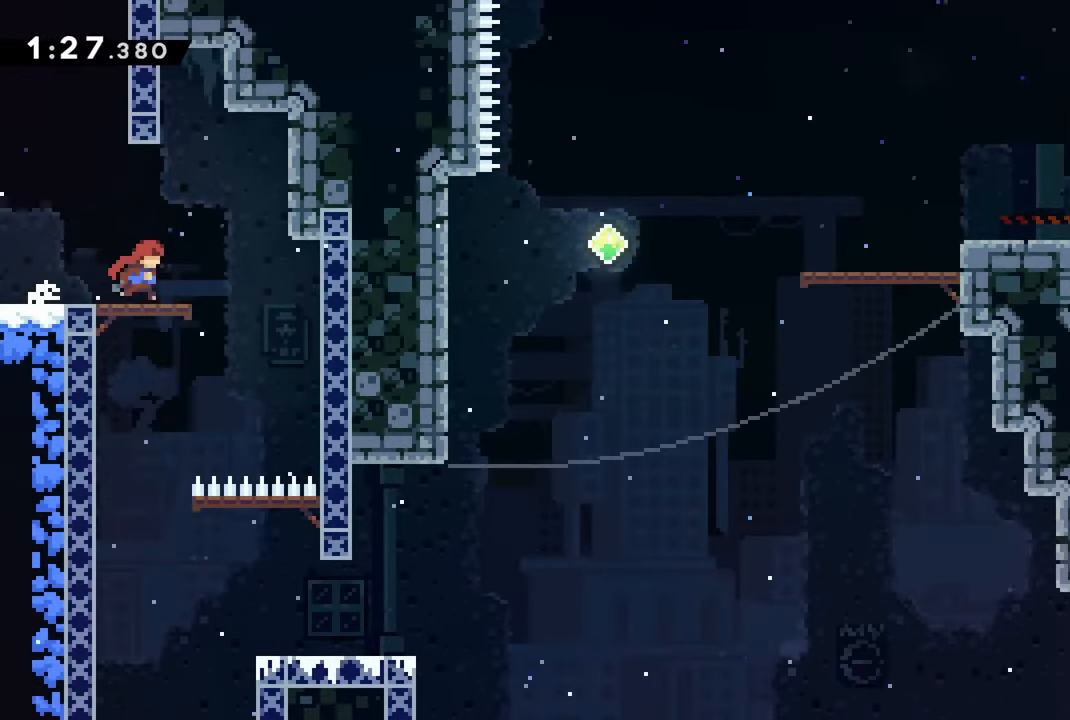
{"buttons": ["DPAD_LEFT"], "left_stick": "center", "right_stick": "center", "events": [[100, "CROSS", "down"], [200, "CROSS", "up"], [267, "DPAD_RIGHT", "up"], [384, "DPAD_LEFT", "down"]]}
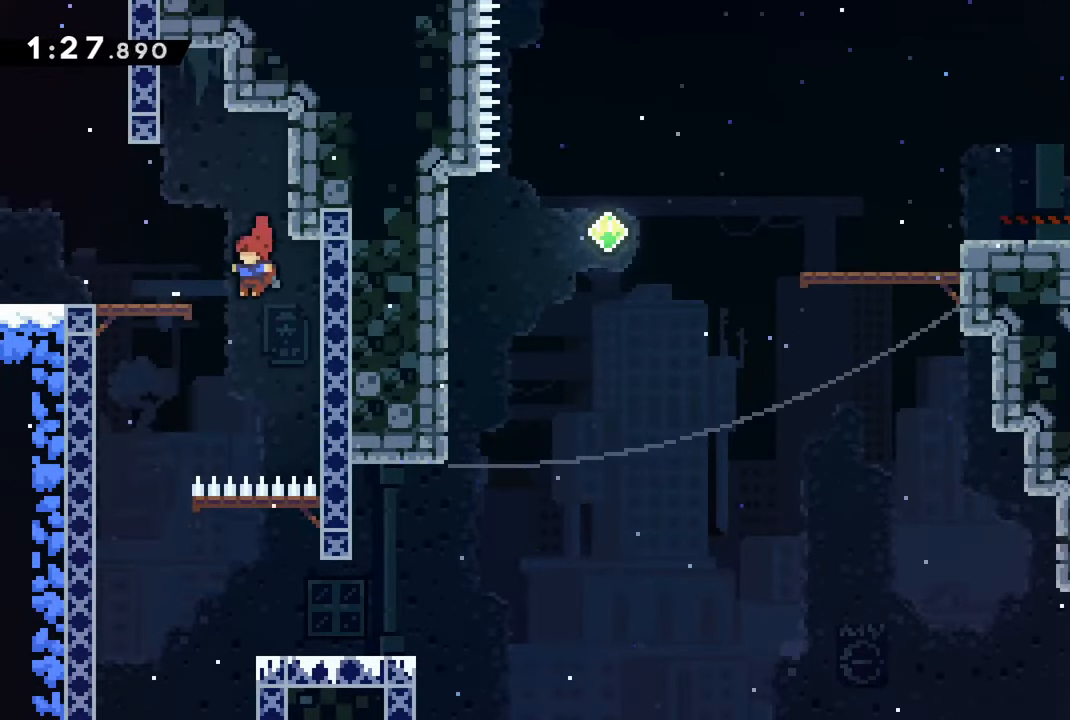
{"buttons": ["DPAD_LEFT"], "left_stick": "center", "right_stick": "center", "events": [[250, "DPAD_LEFT", "up"], [384, "DPAD_LEFT", "down"]]}
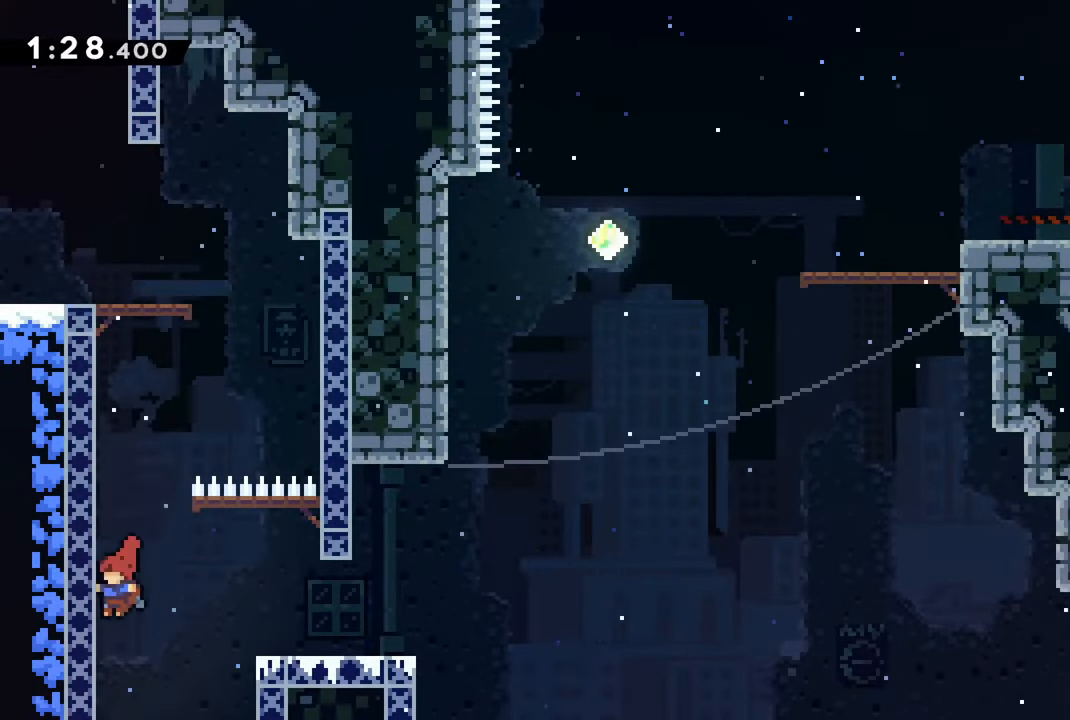
{"buttons": ["DPAD_RIGHT"], "left_stick": "center", "right_stick": "center", "events": [[117, "CROSS", "down"], [150, "DPAD_LEFT", "up"], [200, "DPAD_RIGHT", "down"], [350, "CROSS", "up"]]}
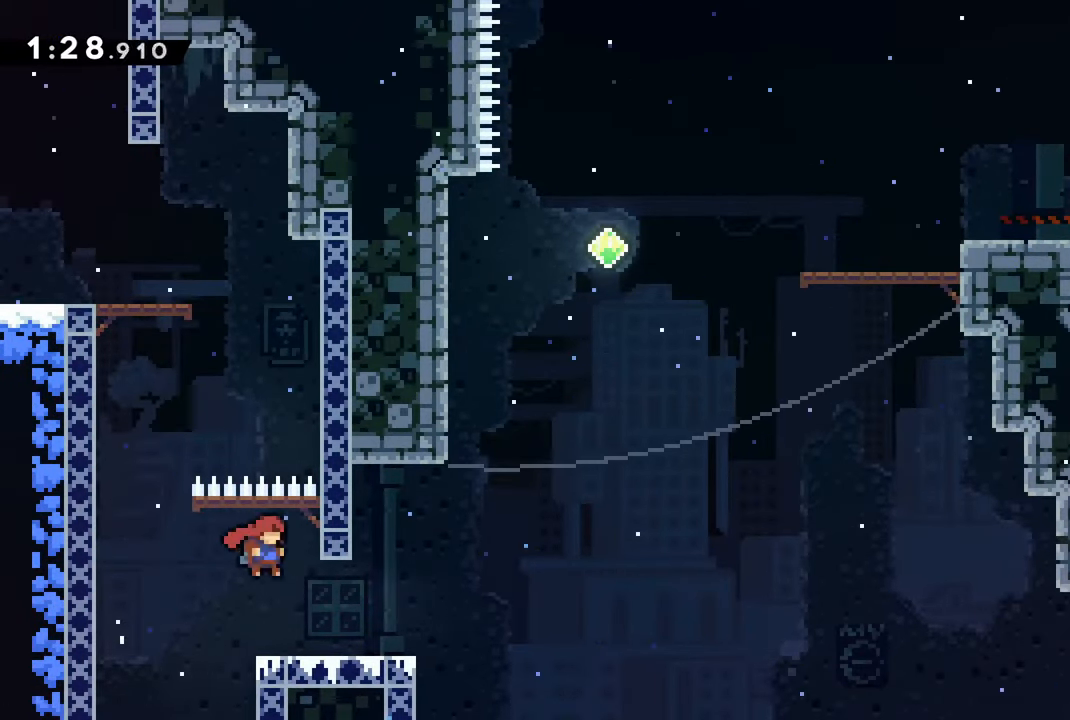
{"buttons": ["CROSS", "R2"], "left_stick": "center", "right_stick": "center", "events": [[284, "DPAD_RIGHT", "up"], [367, "R2", "down"], [400, "CROSS", "down"]]}
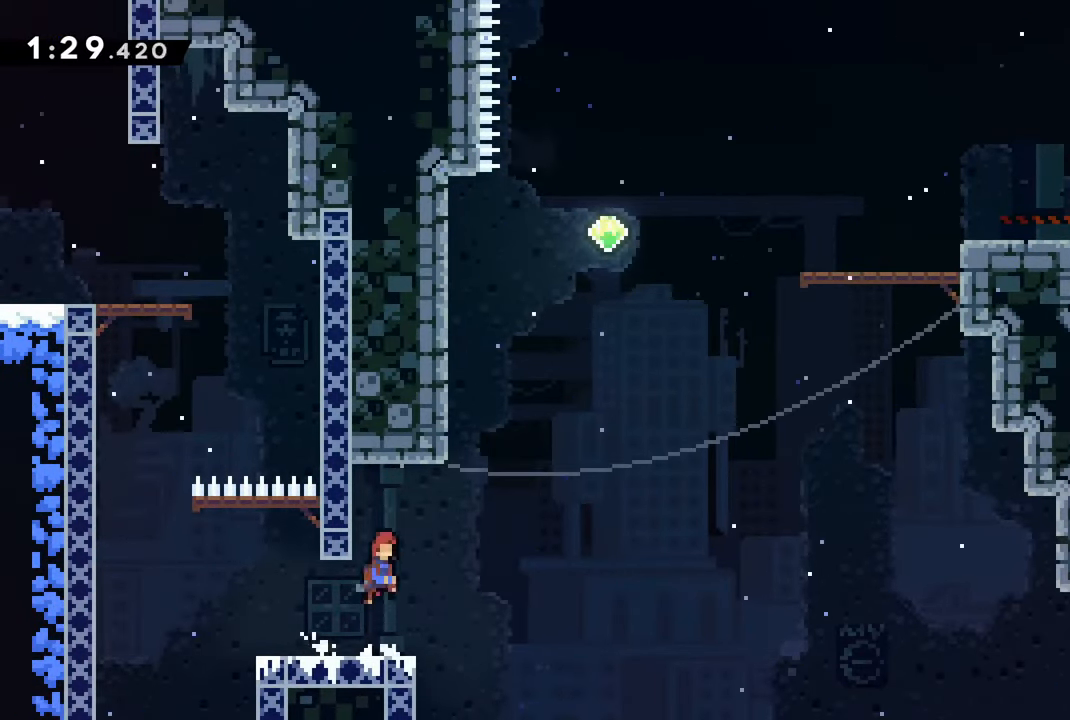
{"buttons": ["R2"], "left_stick": "center", "right_stick": "center", "events": [[100, "DPAD_LEFT", "down"], [117, "CROSS", "up"], [234, "DPAD_LEFT", "up"], [334, "DPAD_DOWN", "down"], [484, "DPAD_DOWN", "up"]]}
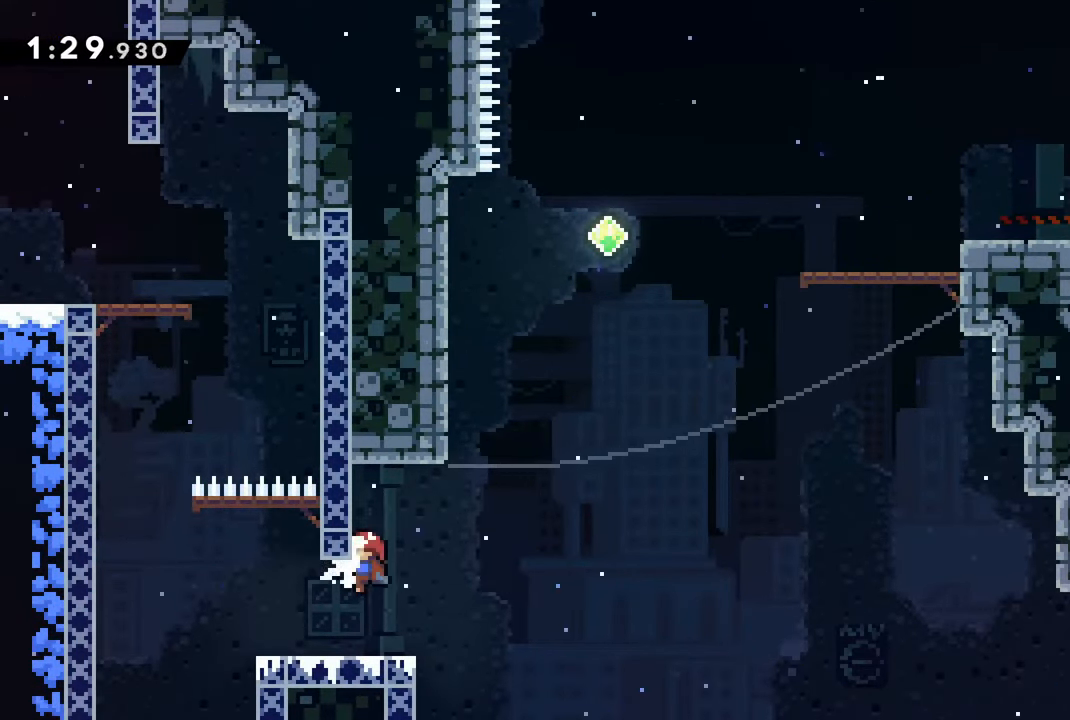
{"buttons": ["CROSS", "R2", "DPAD_LEFT"], "left_stick": "center", "right_stick": "center", "events": [[284, "DPAD_RIGHT", "down"], [334, "CROSS", "down"], [434, "DPAD_RIGHT", "up"], [484, "DPAD_LEFT", "down"]]}
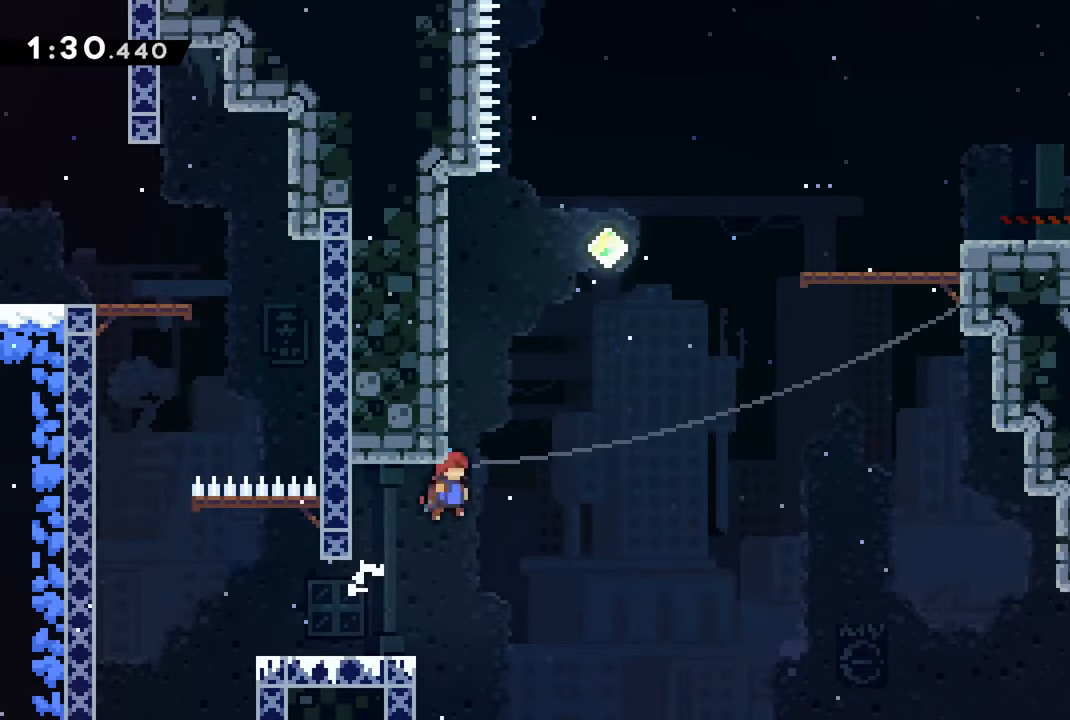
{"buttons": ["R2", "DPAD_UP"], "left_stick": "center", "right_stick": "center", "events": [[234, "DPAD_UP", "down"], [317, "DPAD_LEFT", "up"], [334, "CROSS", "up"]]}
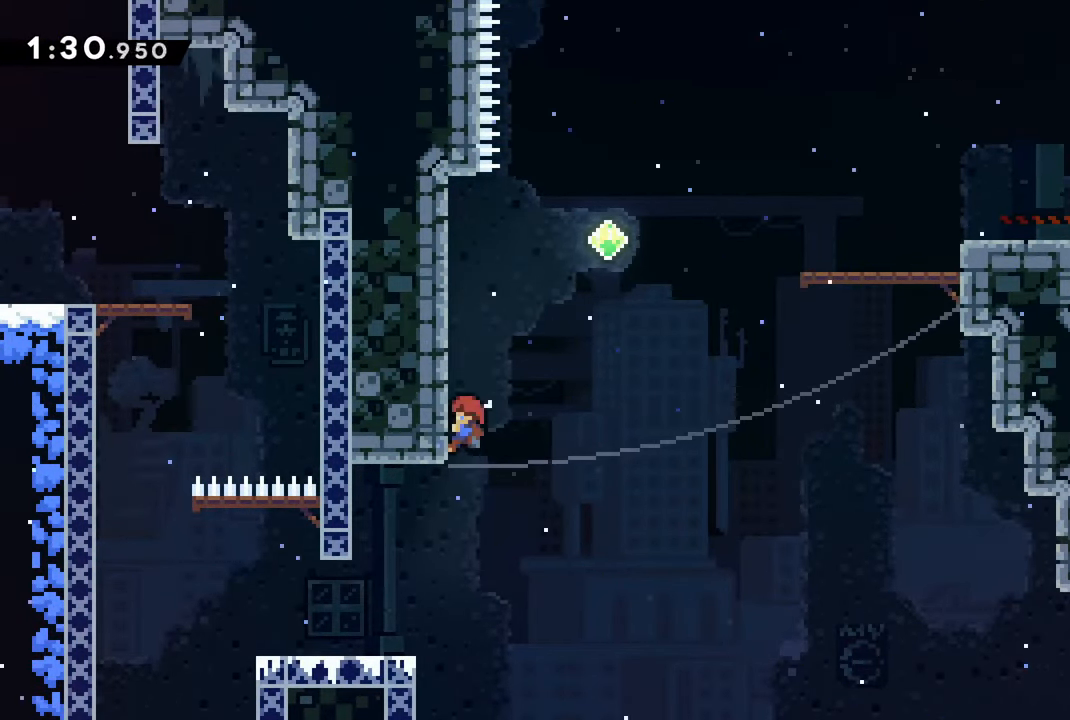
{"buttons": ["R2", "DPAD_UP"], "left_stick": "center", "right_stick": "center", "events": []}
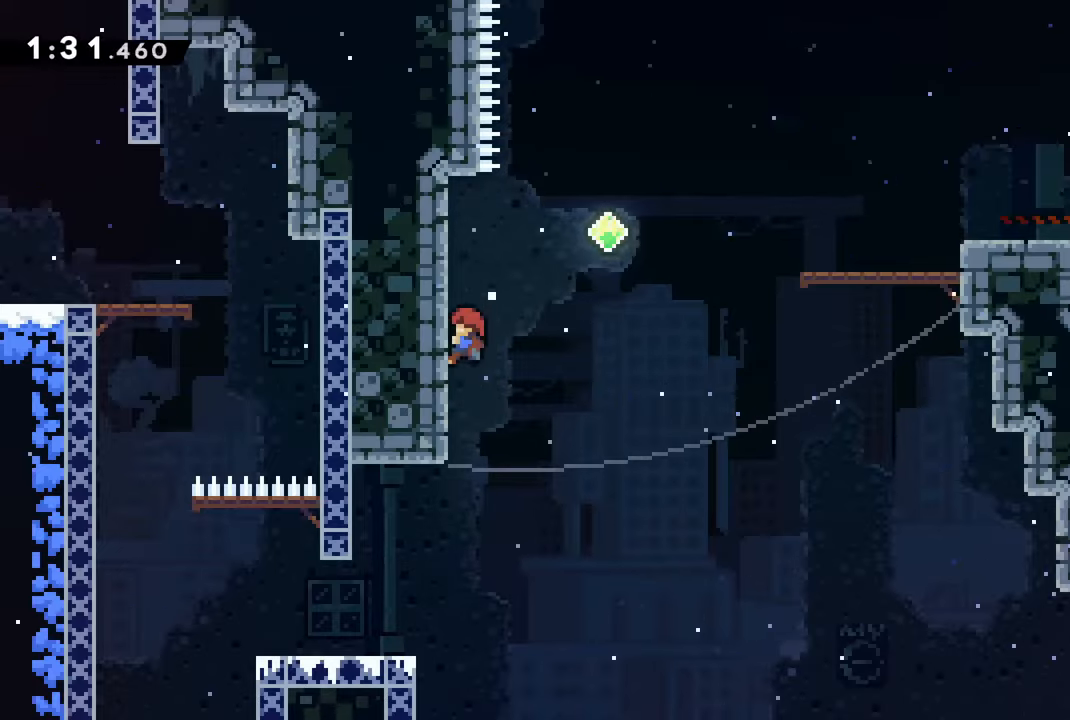
{"buttons": ["R2", "DPAD_UP"], "left_stick": "center", "right_stick": "center", "events": []}
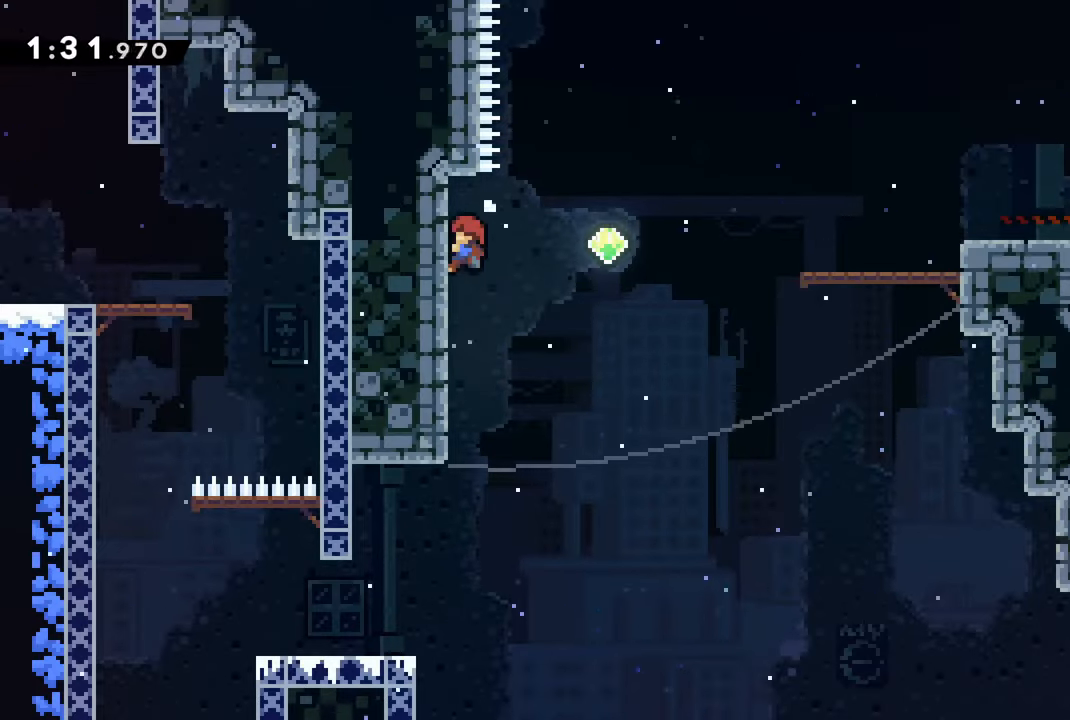
{"buttons": ["R2"], "left_stick": "center", "right_stick": "center", "events": [[150, "DPAD_UP", "up"], [366, "DPAD_UP", "down"], [433, "DPAD_UP", "up"]]}
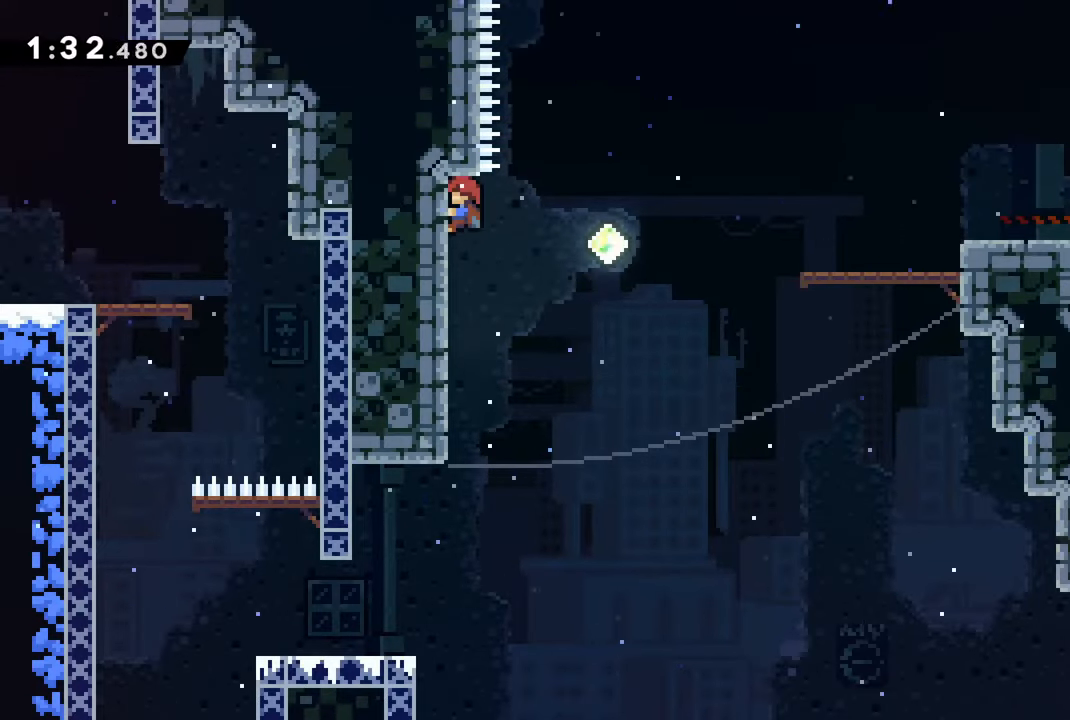
{"buttons": ["R2", "DPAD_RIGHT"], "left_stick": "center", "right_stick": "center", "events": [[500, "DPAD_RIGHT", "down"]]}
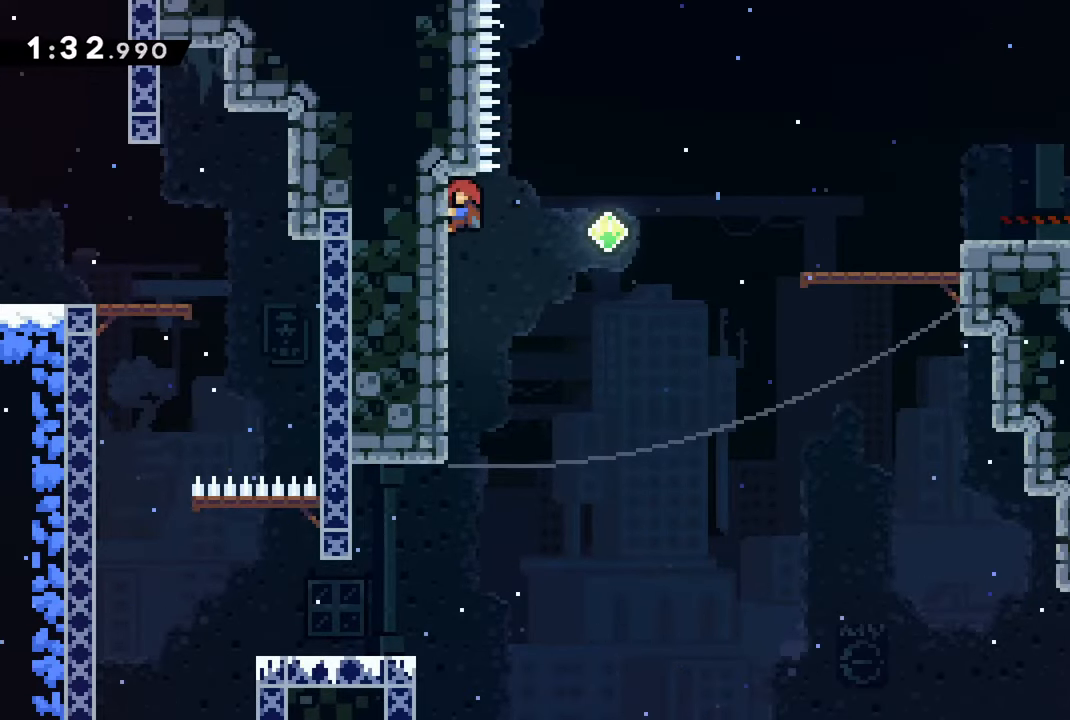
{"buttons": ["CROSS", "SQUARE", "R2", "DPAD_RIGHT"], "left_stick": "center", "right_stick": "center", "events": [[50, "SQUARE", "down"], [100, "CROSS", "down"]]}
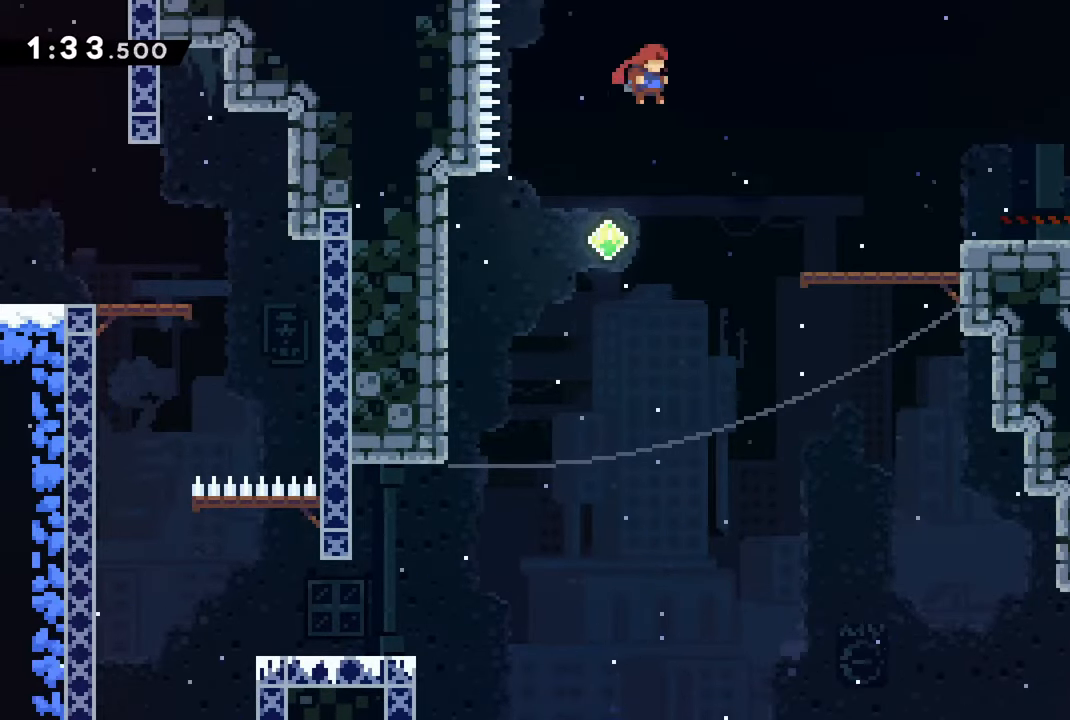
{"buttons": ["CROSS", "SQUARE", "R2", "DPAD_RIGHT"], "left_stick": "center", "right_stick": "center", "events": []}
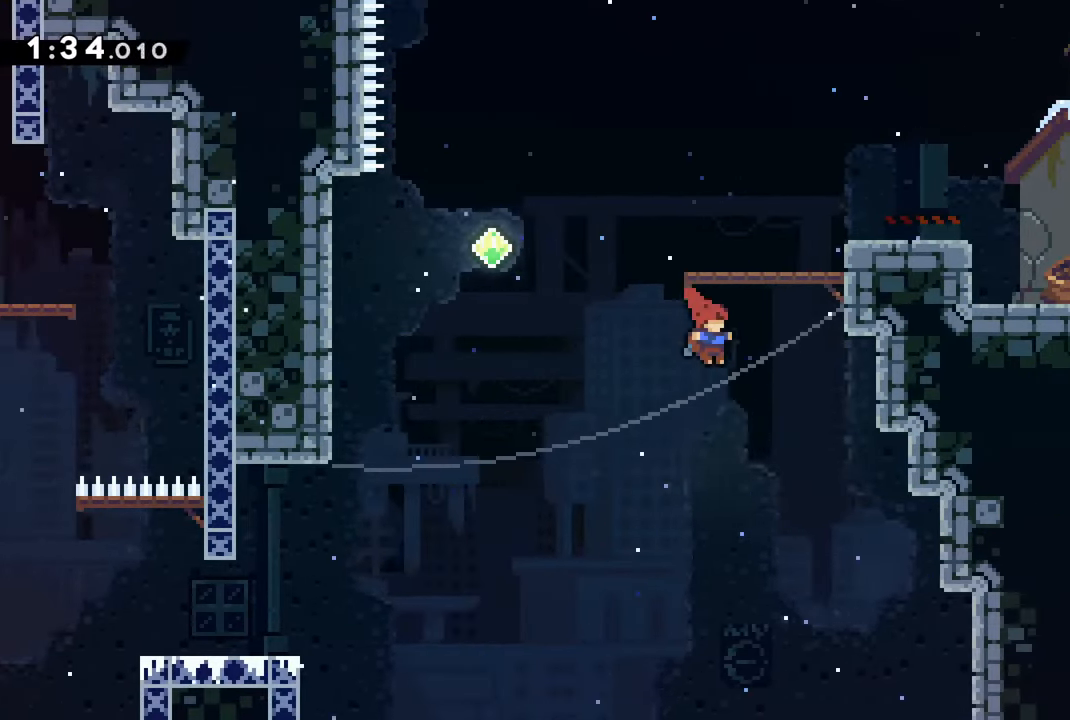
{"buttons": ["DPAD_DOWN"], "left_stick": "center", "right_stick": "center", "events": [[133, "CROSS", "up"], [183, "SQUARE", "up"], [200, "DPAD_RIGHT", "up"], [283, "R2", "up"], [450, "DPAD_DOWN", "down"]]}
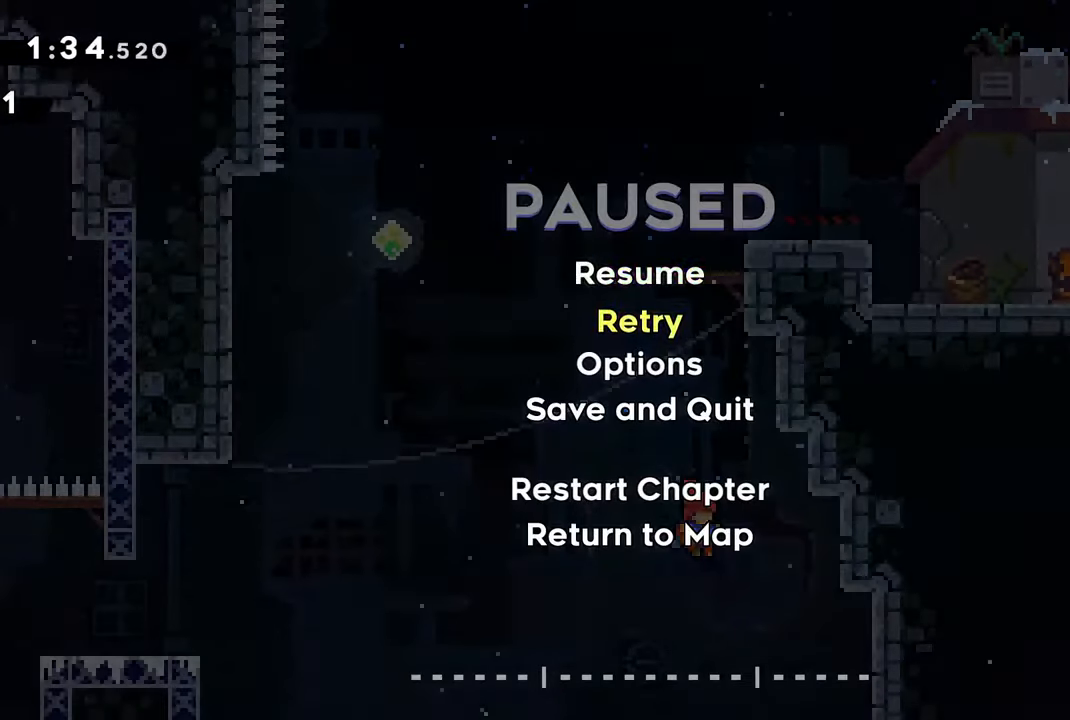
{"buttons": [], "left_stick": "center", "right_stick": "center", "events": [[66, "DPAD_DOWN", "up"], [100, "SQUARE", "down"], [116, "CROSS", "down"], [116, "SQUARE", "up"], [250, "CROSS", "up"]]}
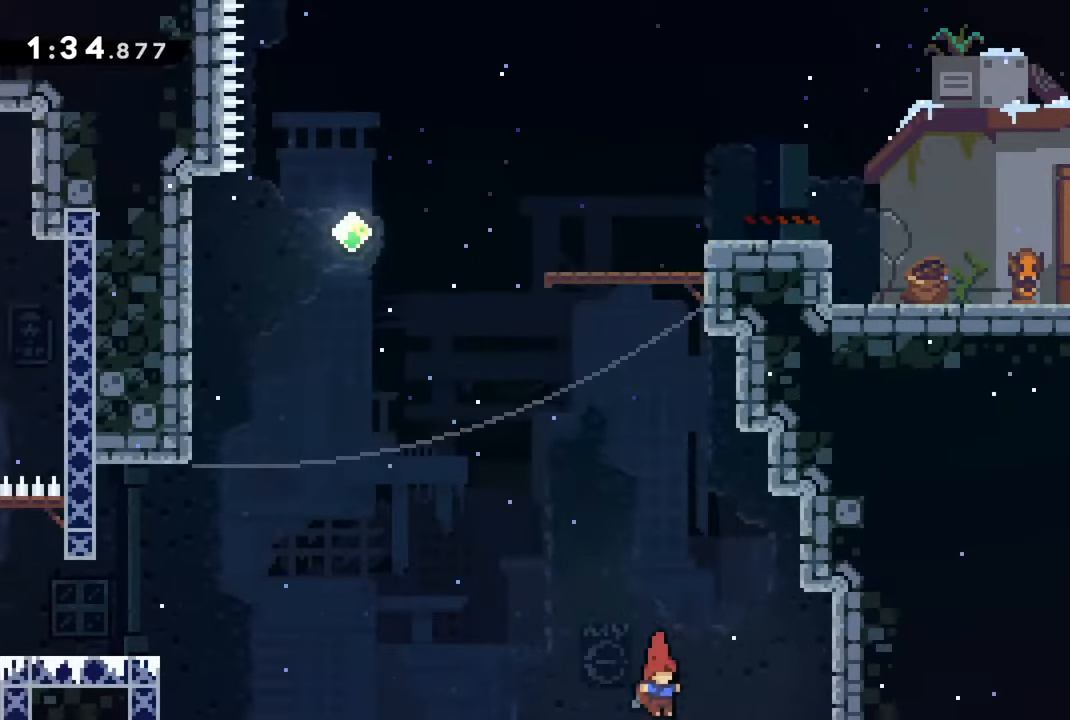
{"buttons": [], "left_stick": "center", "right_stick": "center", "events": []}
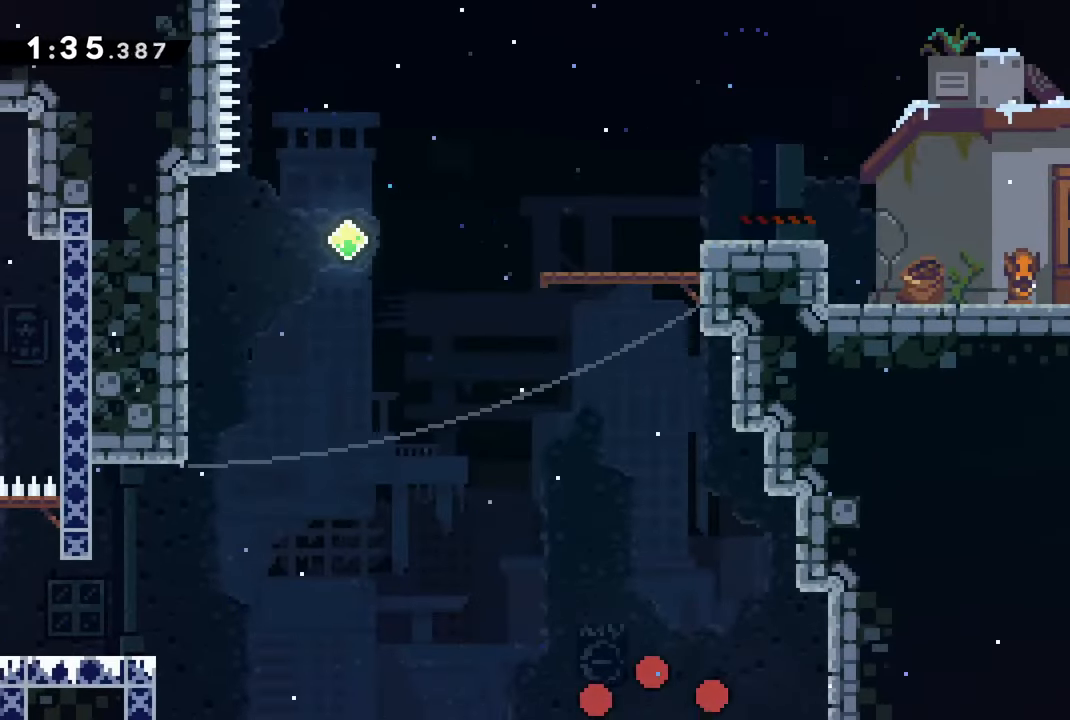
{"buttons": [], "left_stick": "center", "right_stick": "center", "events": []}
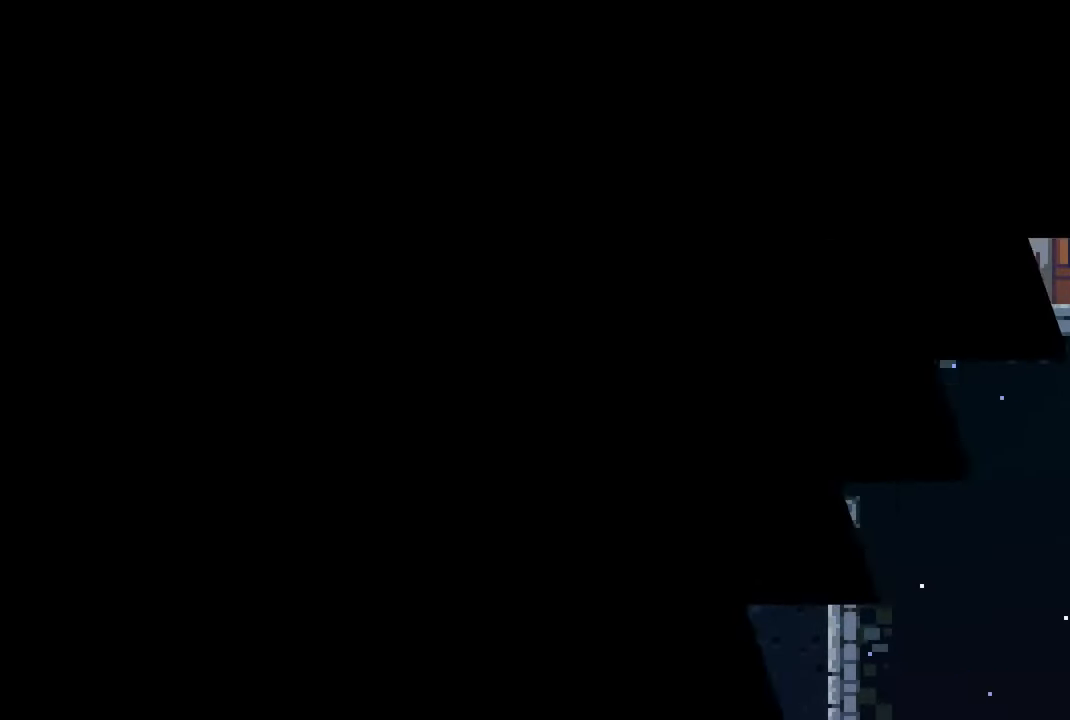
{"buttons": ["DPAD_RIGHT"], "left_stick": "center", "right_stick": "center", "events": [[450, "DPAD_RIGHT", "down"]]}
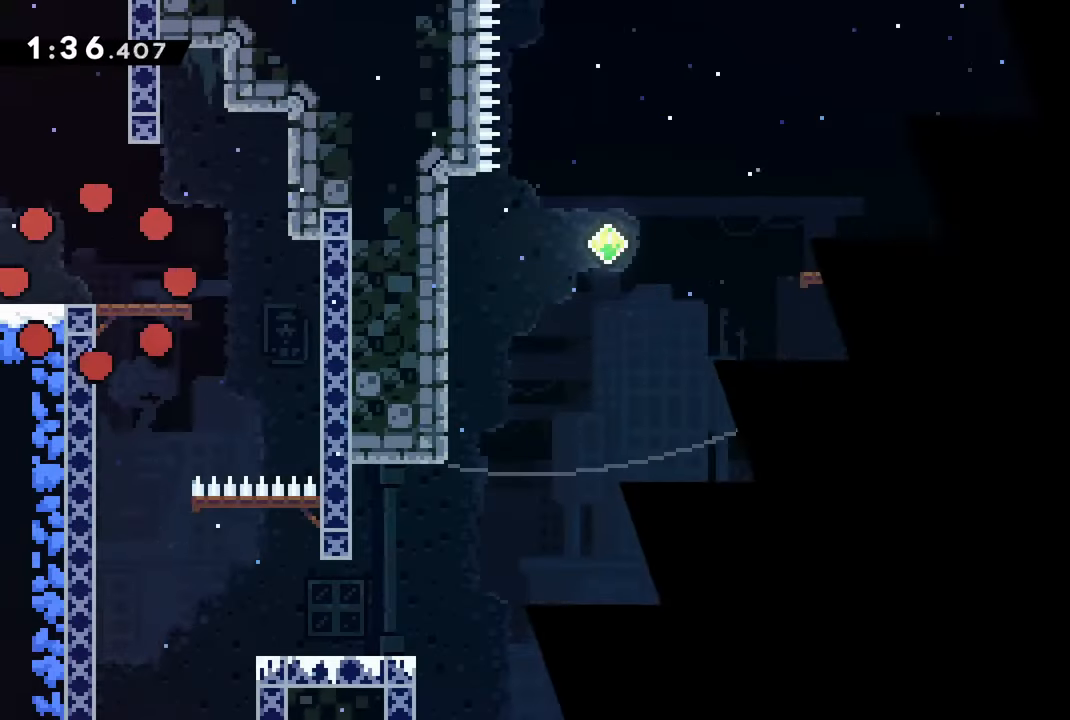
{"buttons": ["DPAD_RIGHT"], "left_stick": "center", "right_stick": "center", "events": []}
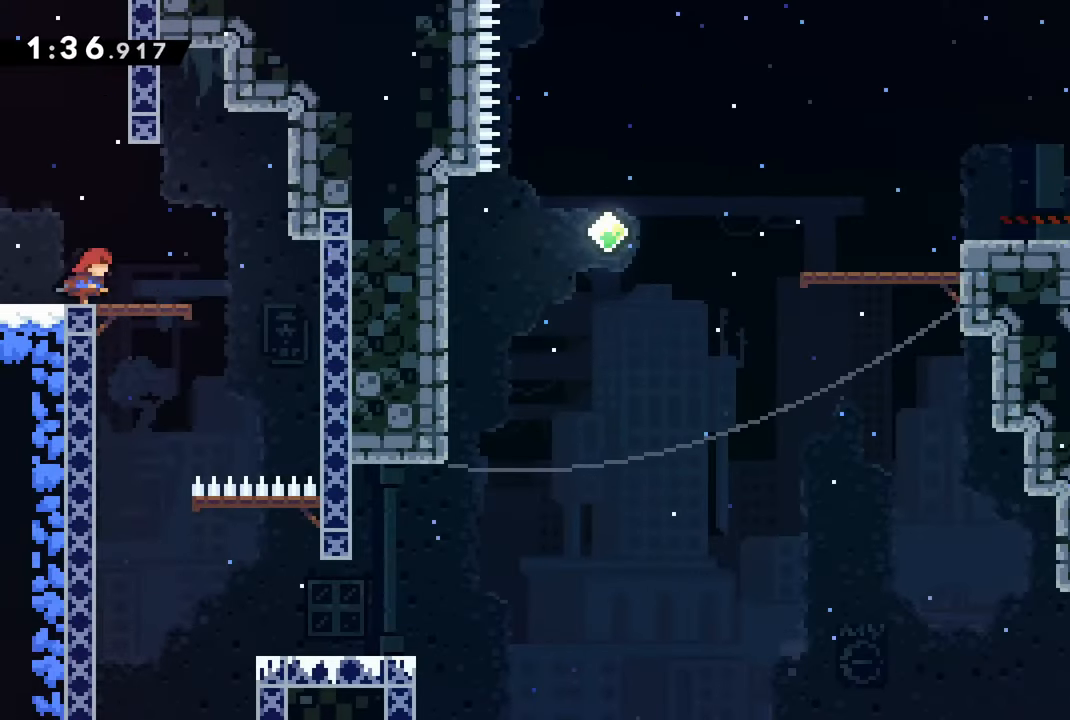
{"buttons": ["DPAD_LEFT"], "left_stick": "center", "right_stick": "center", "events": [[200, "CROSS", "down"], [300, "CROSS", "up"], [333, "DPAD_RIGHT", "up"], [500, "DPAD_LEFT", "down"]]}
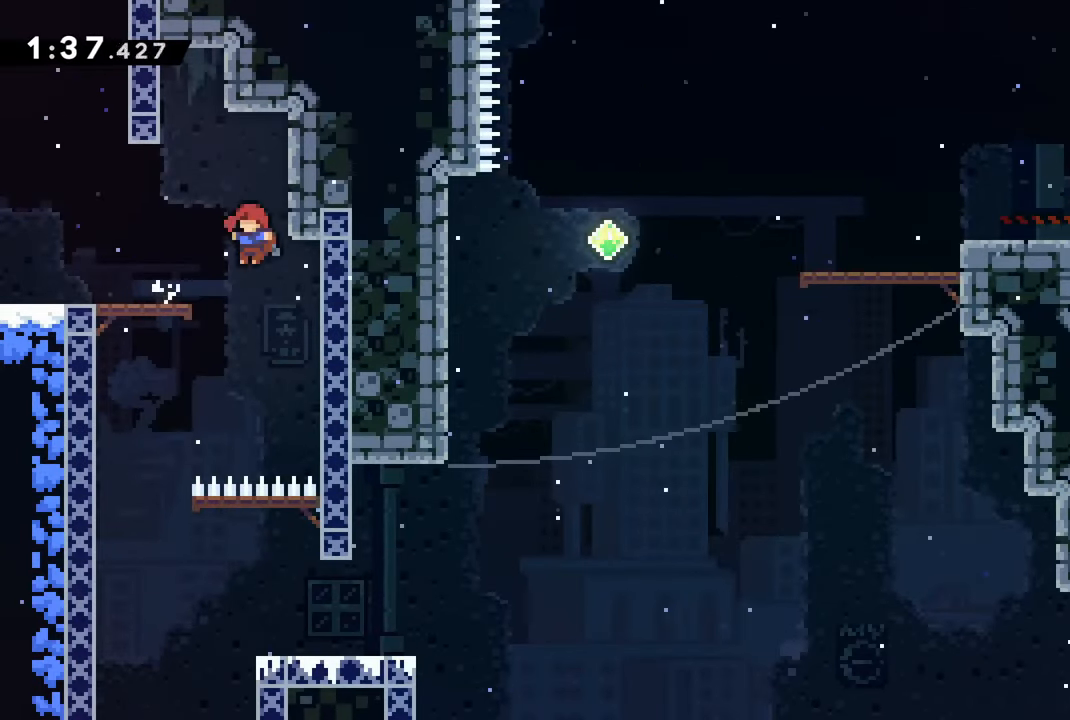
{"buttons": ["DPAD_LEFT"], "left_stick": "center", "right_stick": "center", "events": [[267, "DPAD_LEFT", "up"], [483, "DPAD_LEFT", "down"]]}
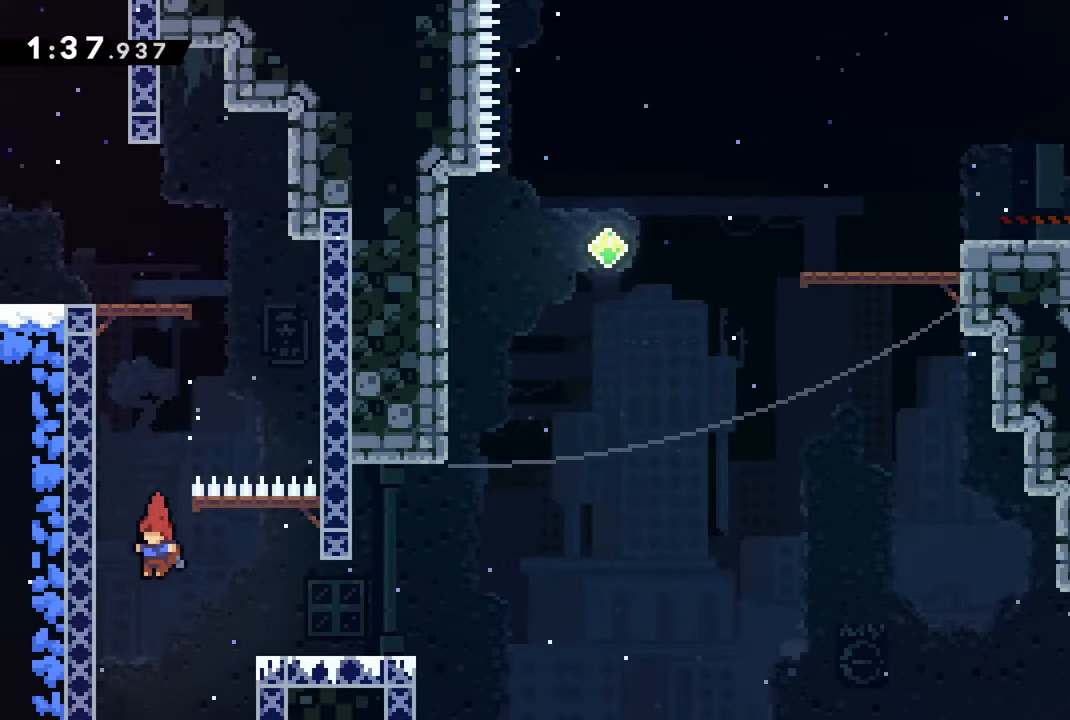
{"buttons": ["DPAD_RIGHT"], "left_stick": "center", "right_stick": "center", "events": [[150, "CROSS", "down"], [200, "DPAD_LEFT", "up"], [250, "DPAD_RIGHT", "down"], [433, "CROSS", "up"]]}
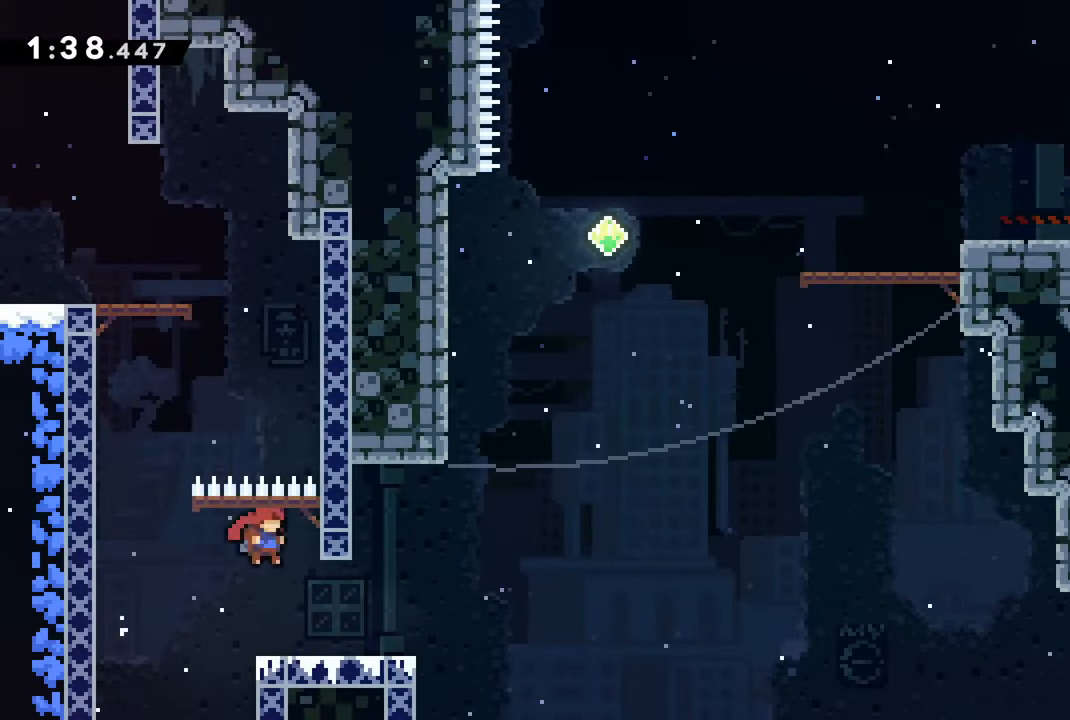
{"buttons": ["CROSS", "R2", "DPAD_LEFT"], "left_stick": "center", "right_stick": "center", "events": [[317, "R2", "down"], [333, "CROSS", "down"], [333, "DPAD_RIGHT", "up"], [433, "DPAD_LEFT", "down"]]}